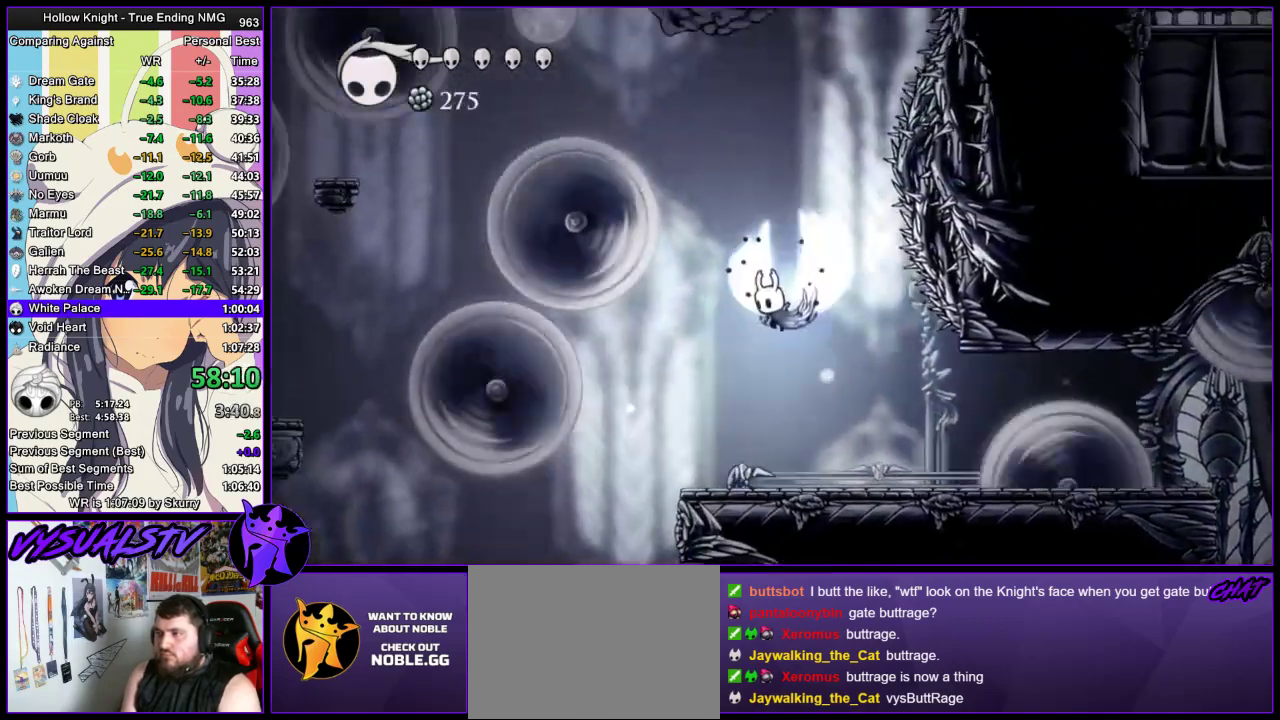
Gameplay with a controller (PlayStation layout); each line is a JSON object with the inputs held at the frame after it. "events" lists button and stick changes between this image and that frame as [ms after this image, input, new state], when the widget could be followed in between. Not read: L1 R1.
{"buttons": ["SQUARE"], "left_stick": "down-right", "right_stick": "center"}
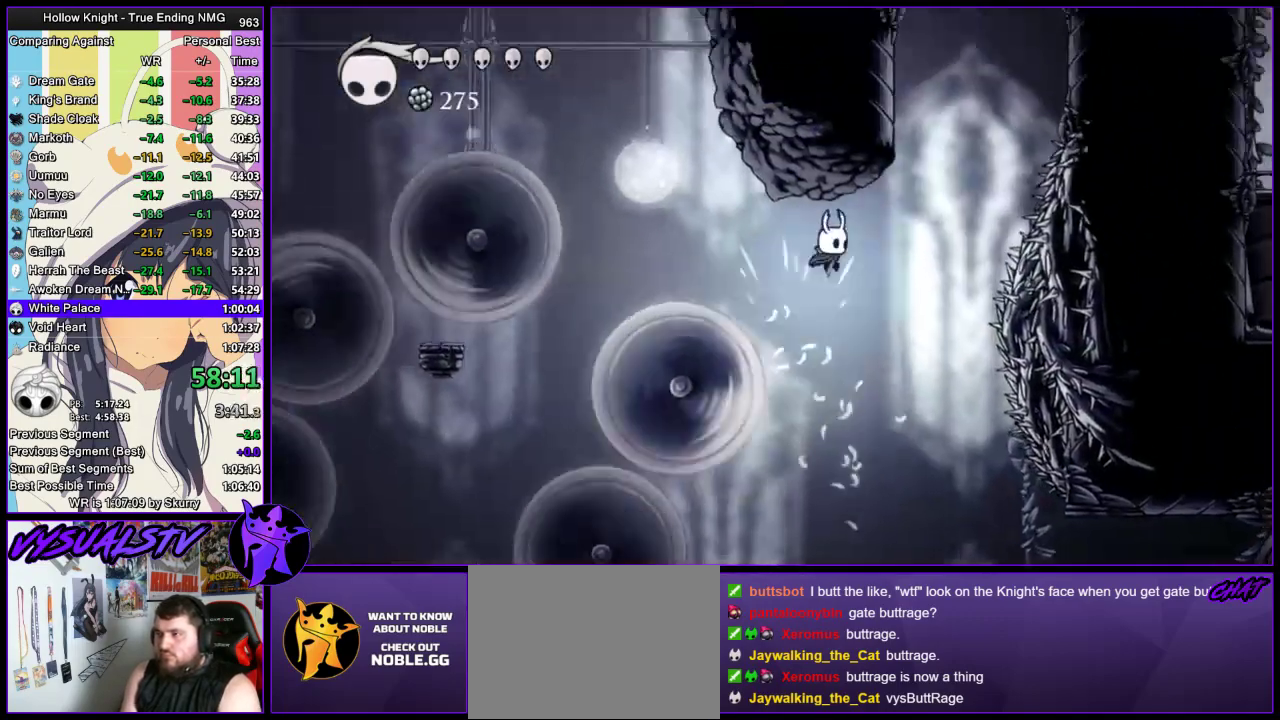
{"buttons": ["CROSS"], "left_stick": "left", "right_stick": "center", "events": [[67, "SQUARE", "up"], [133, "left_stick", "right"], [167, "CROSS", "down"], [367, "left_stick", "left"]]}
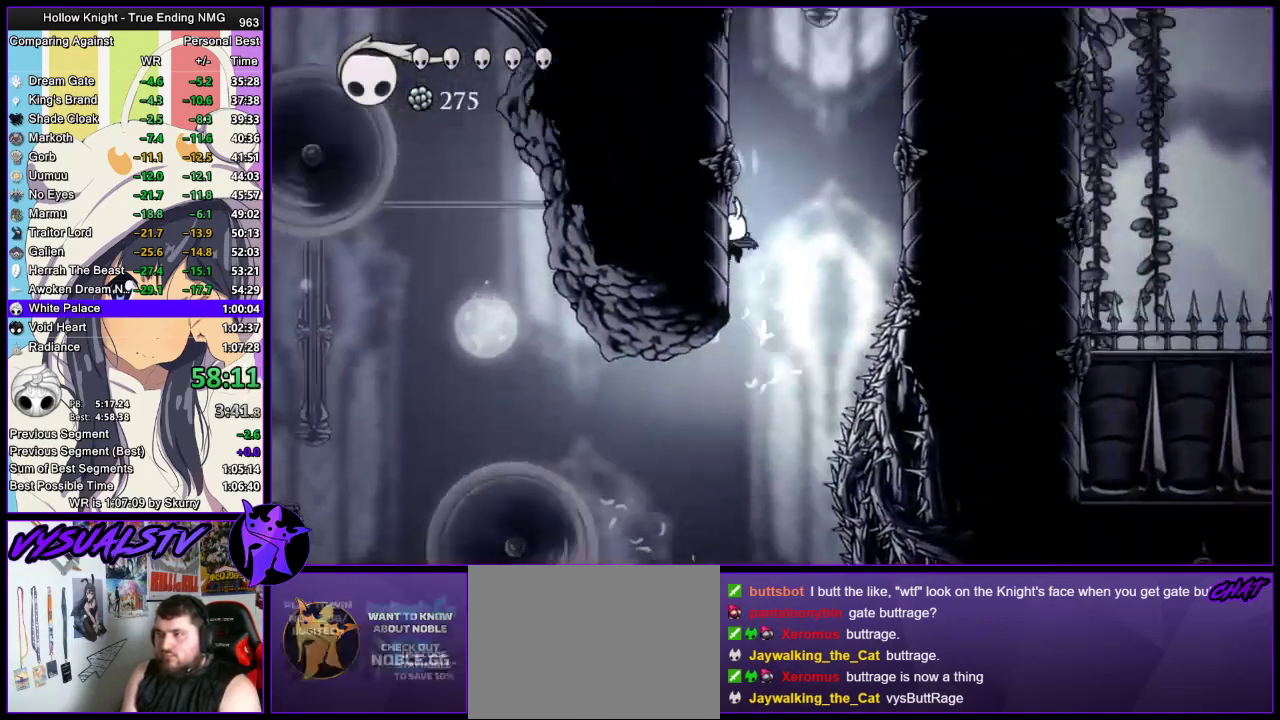
{"buttons": ["CROSS"], "left_stick": "left", "right_stick": "center", "events": []}
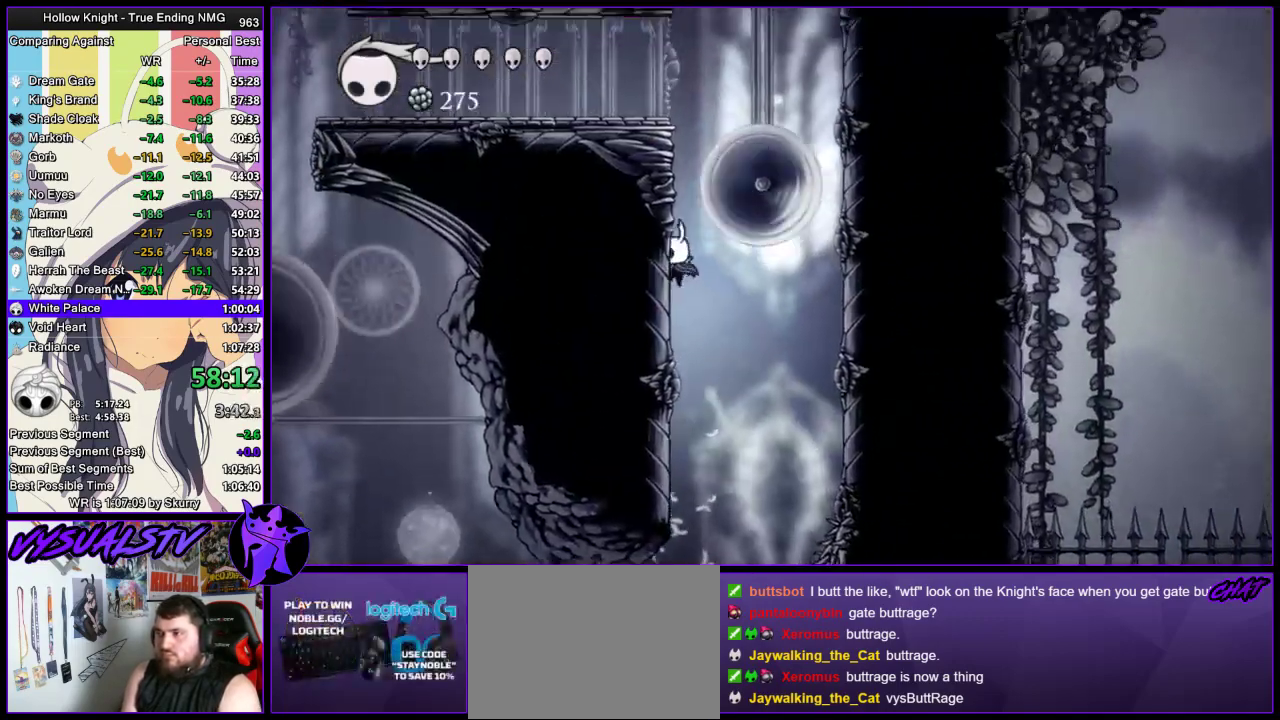
{"buttons": ["CROSS"], "left_stick": "left", "right_stick": "center", "events": [[333, "CROSS", "up"], [467, "CROSS", "down"]]}
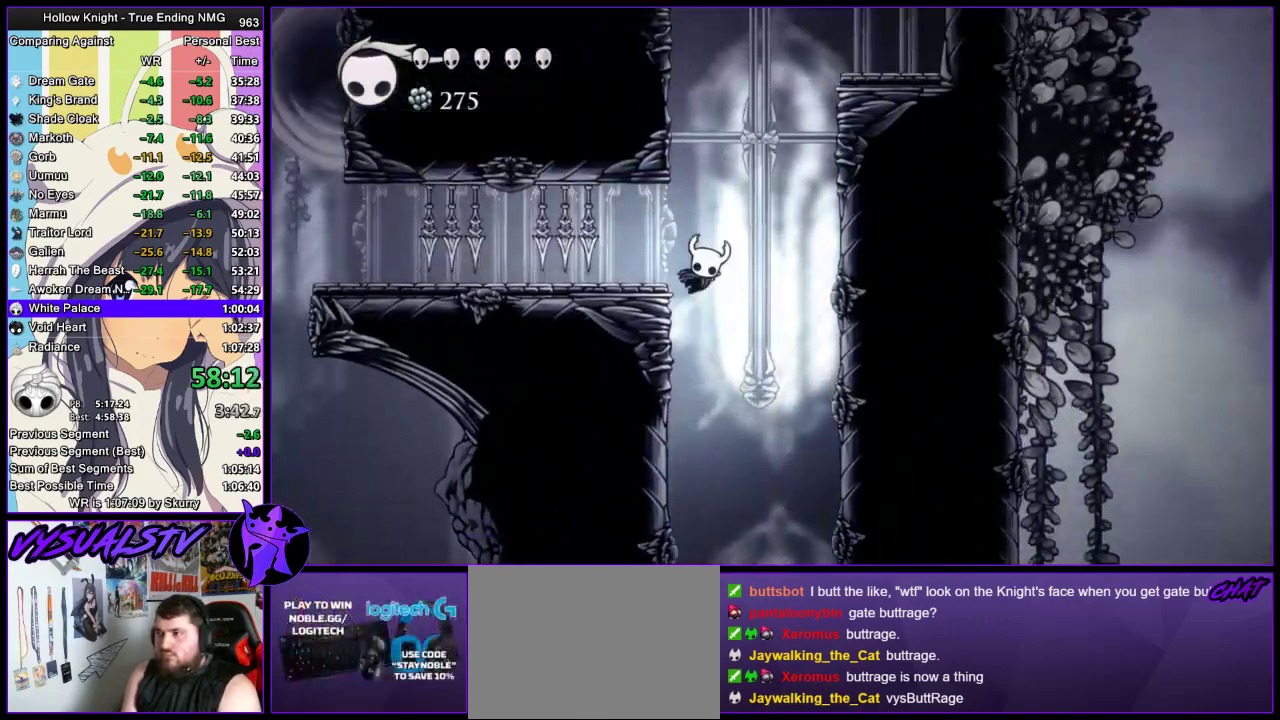
{"buttons": ["CROSS"], "left_stick": "left", "right_stick": "center", "events": [[300, "CROSS", "up"], [367, "CROSS", "down"]]}
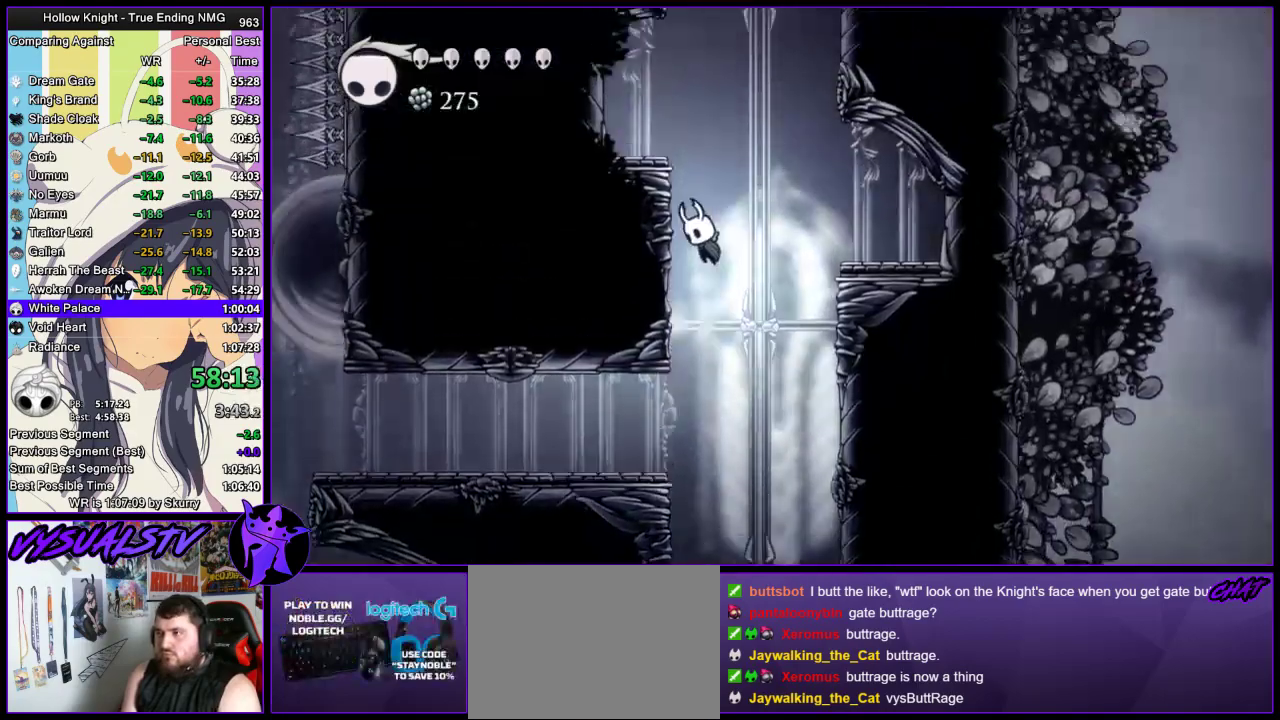
{"buttons": ["CROSS"], "left_stick": "left", "right_stick": "center", "events": [[333, "CROSS", "up"], [400, "CROSS", "down"]]}
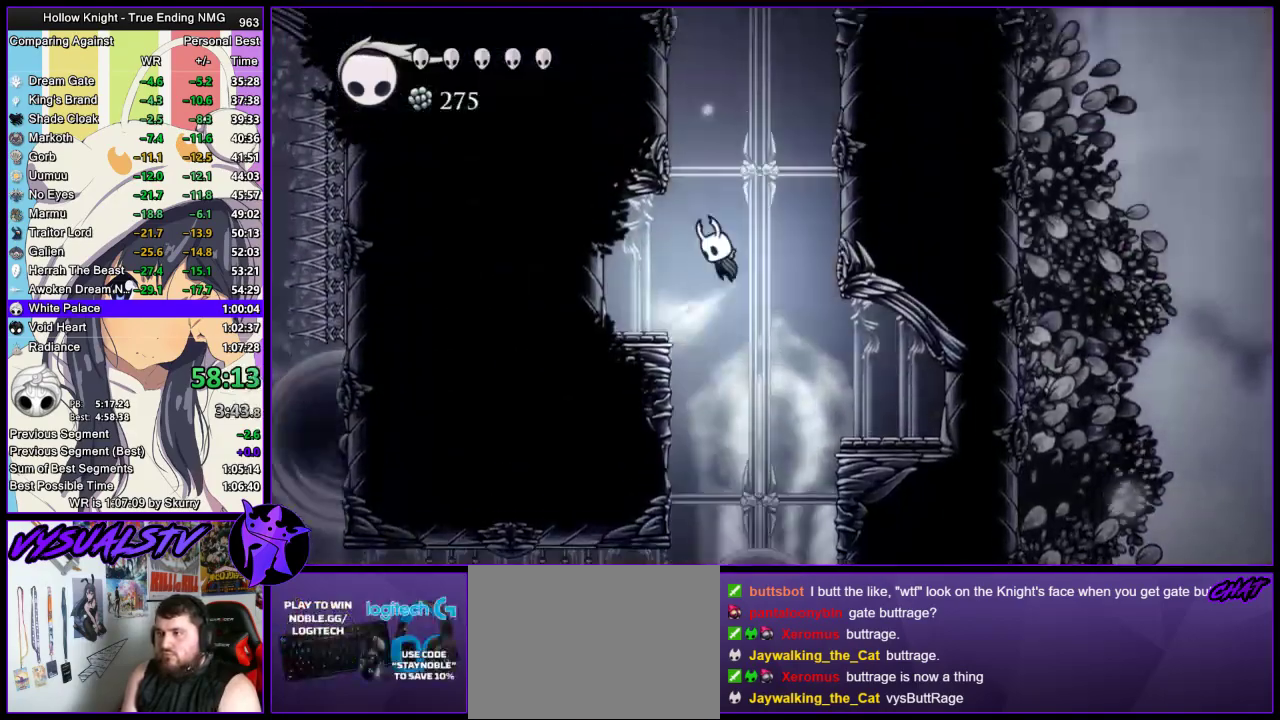
{"buttons": ["CROSS"], "left_stick": "left", "right_stick": "center", "events": []}
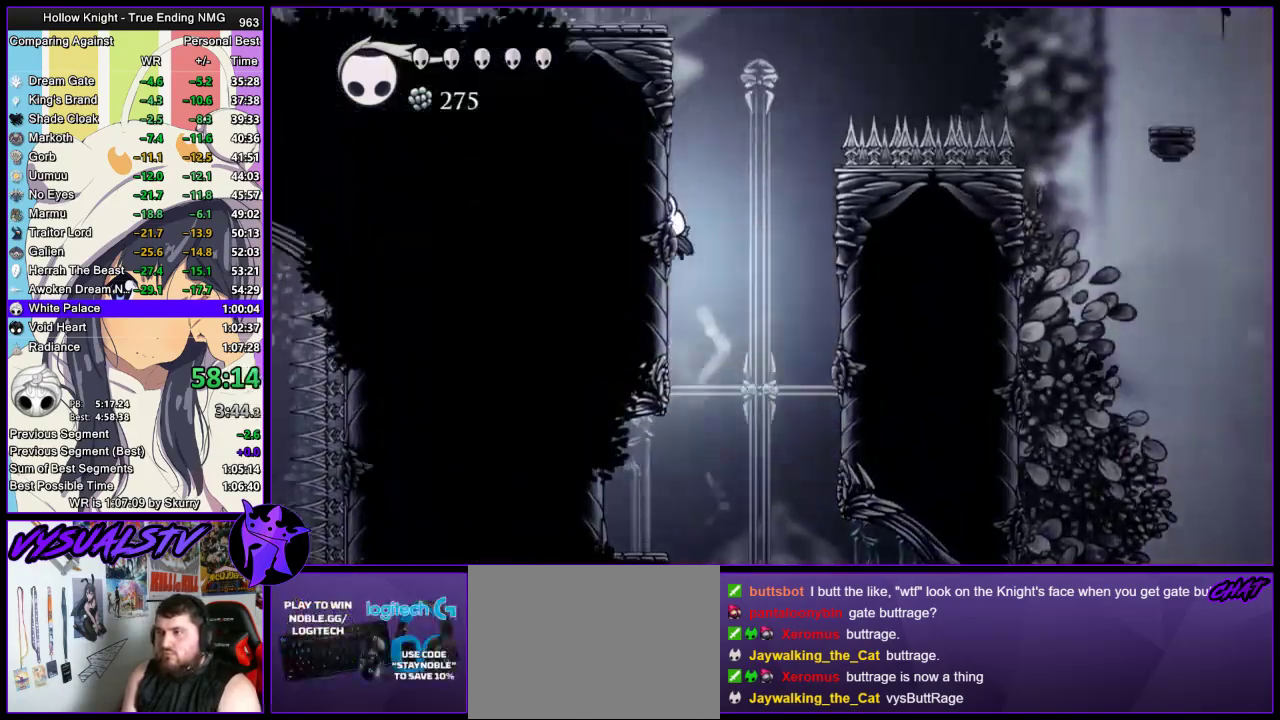
{"buttons": ["CROSS"], "left_stick": "left", "right_stick": "center", "events": []}